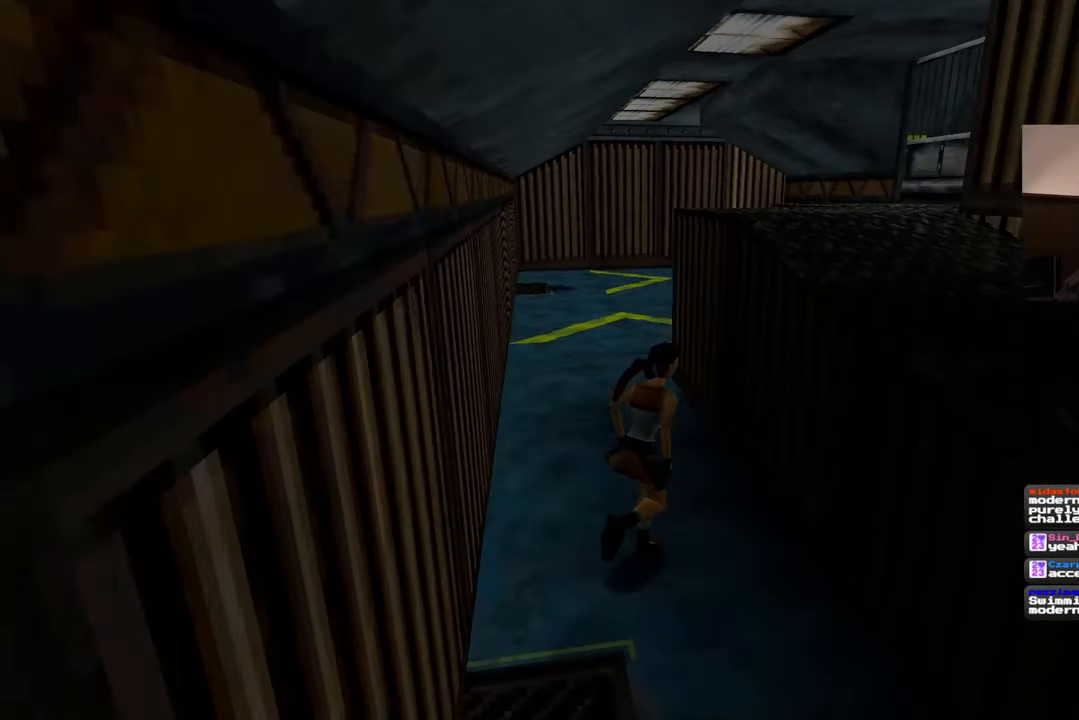
Gameplay with a controller (PlayStation layout); each line is a JSON object with the inputs held at the frame after it (dt_ms = milliseconds from this image to that frame). "events" lists button and stick changes between this image and that frame as [ms after this image, input, new state], when the widget could be followed in between. Not read: L2 L3 R2 R3.
{"dt_ms": 500, "buttons": [], "left_stick": "up-left", "right_stick": "center", "events": [[17, "left_stick", "up"], [133, "left_stick", "up-left"], [233, "SQUARE", "up"]]}
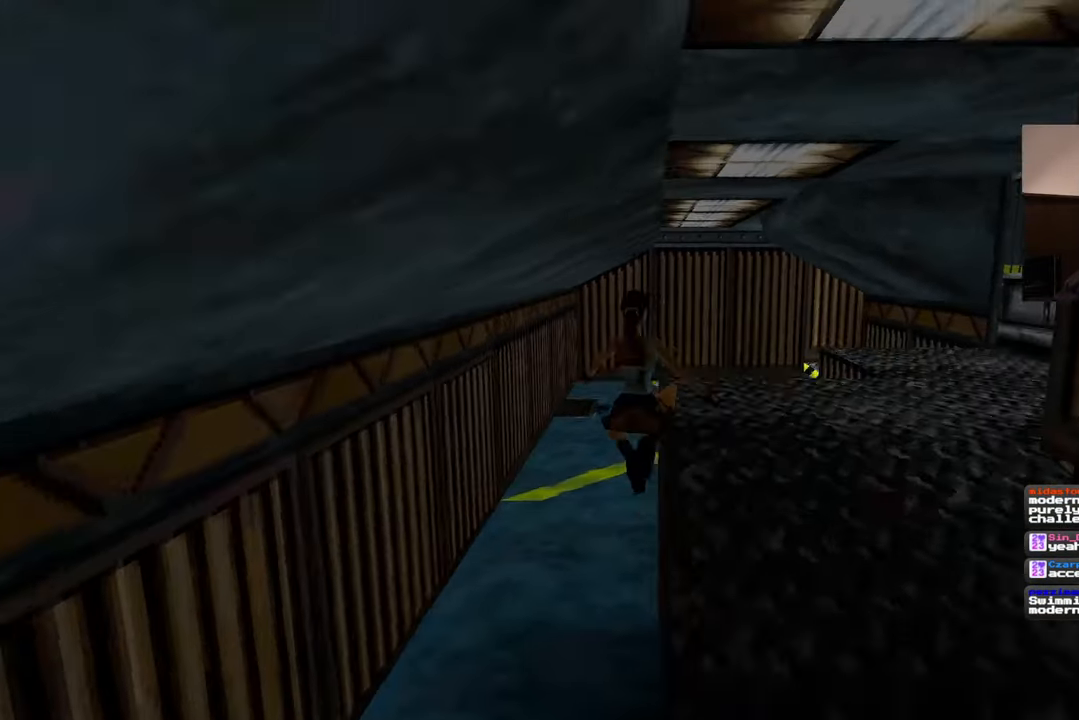
{"dt_ms": 500, "buttons": [], "left_stick": "up", "right_stick": "center", "events": [[133, "left_stick", "up"]]}
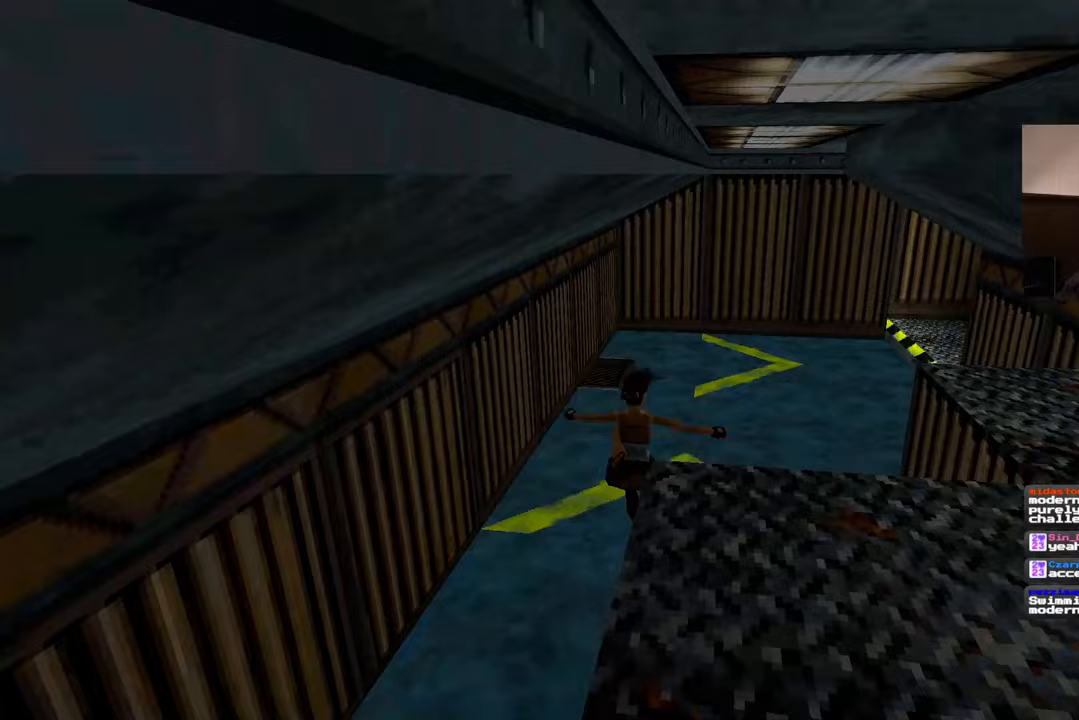
{"dt_ms": 500, "buttons": ["SQUARE"], "left_stick": "up", "right_stick": "center", "events": [[83, "right_stick", "right"], [100, "left_stick", "up-right"], [283, "right_stick", "center"], [383, "left_stick", "up"], [500, "SQUARE", "down"]]}
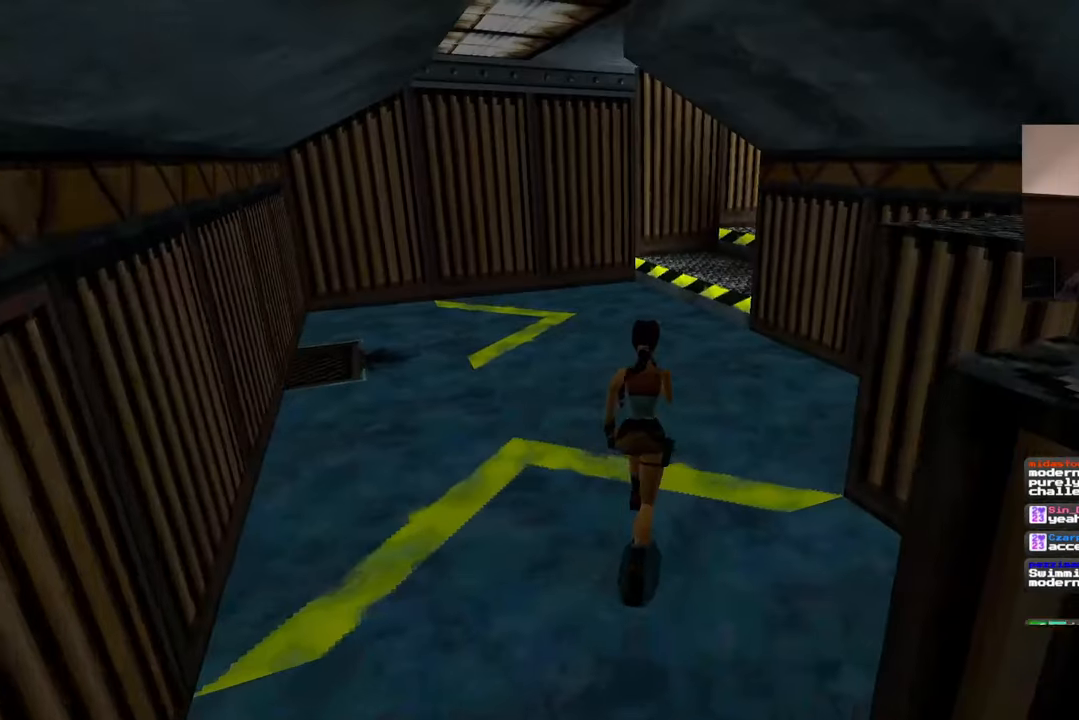
{"dt_ms": 500, "buttons": [], "left_stick": "center", "right_stick": "center"}
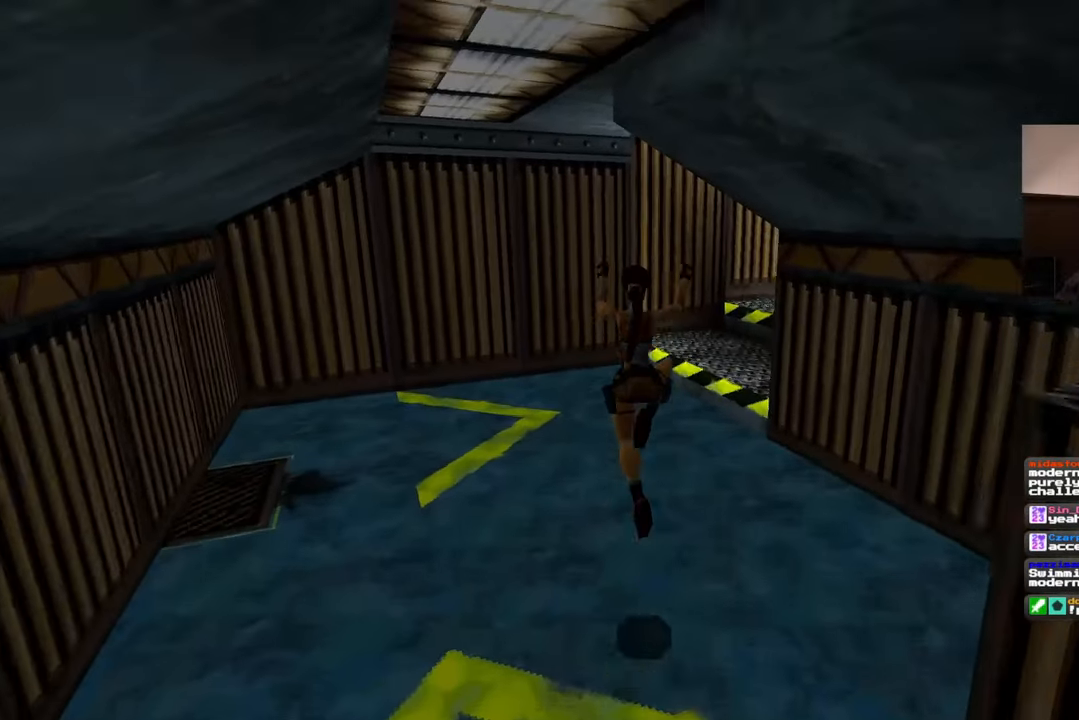
{"dt_ms": 500, "buttons": [], "left_stick": "up", "right_stick": "up-right", "events": [[200, "left_stick", "up"], [433, "right_stick", "up-right"]]}
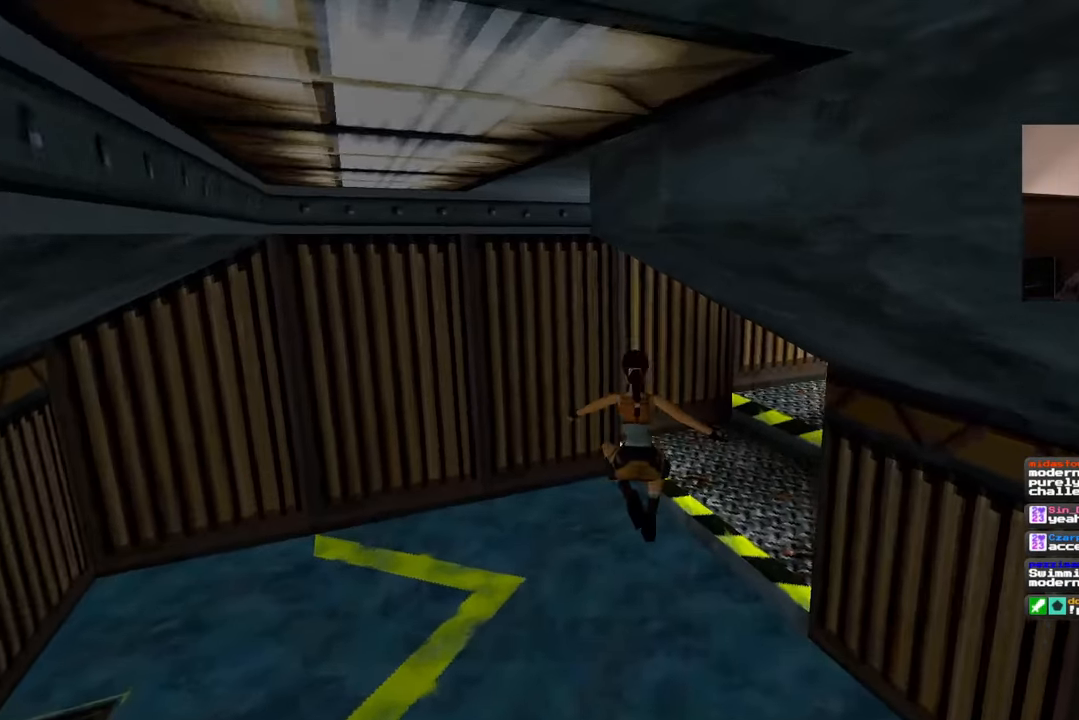
{"dt_ms": 500, "buttons": [], "left_stick": "up-right", "right_stick": "right", "events": [[217, "left_stick", "up-right"], [483, "right_stick", "right"]]}
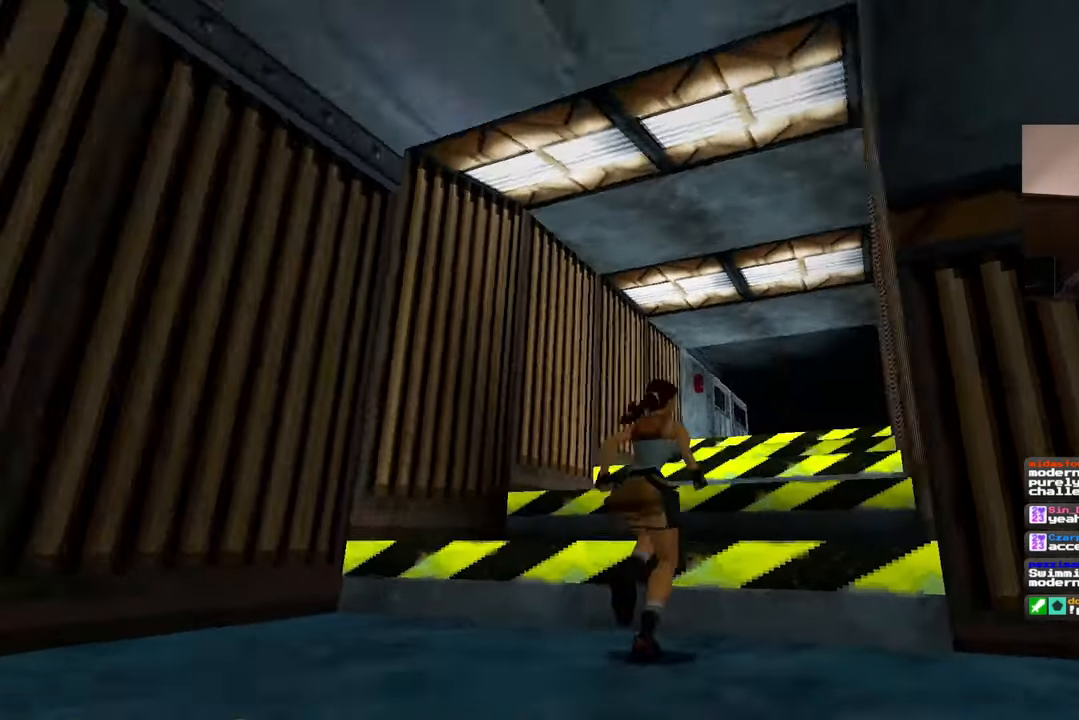
{"dt_ms": 500, "buttons": [], "left_stick": "up", "right_stick": "down", "events": [[117, "left_stick", "up"], [150, "right_stick", "center"], [433, "right_stick", "down"]]}
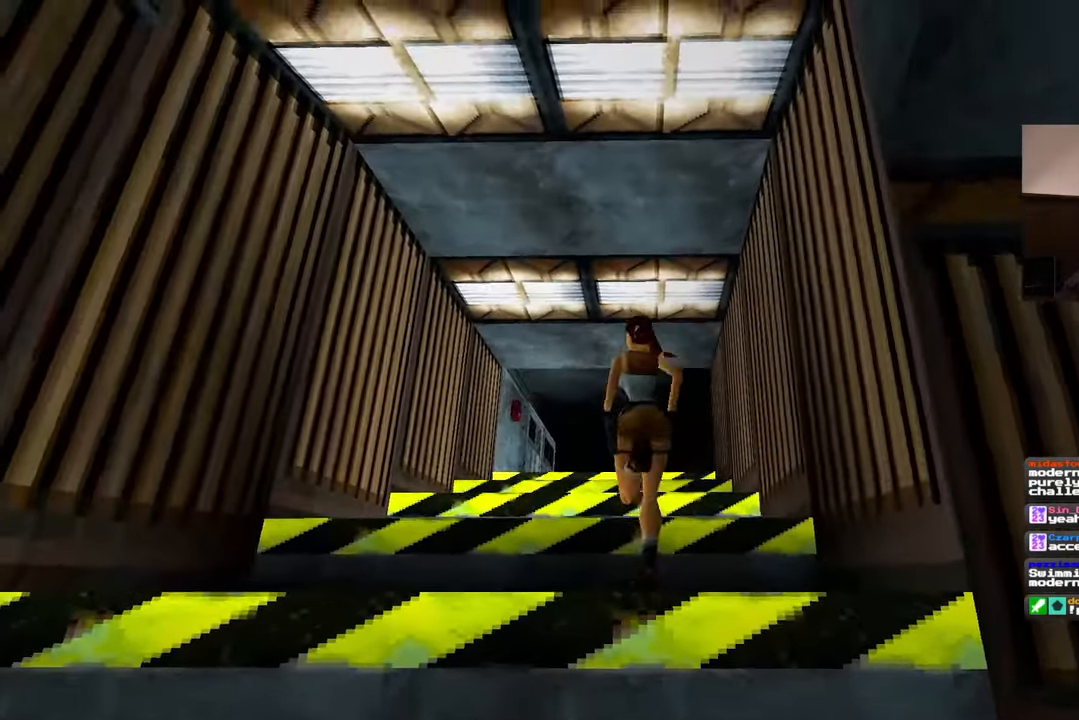
{"dt_ms": 500, "buttons": ["SQUARE"], "left_stick": "up", "right_stick": "center", "events": [[67, "right_stick", "center"], [167, "SQUARE", "down"]]}
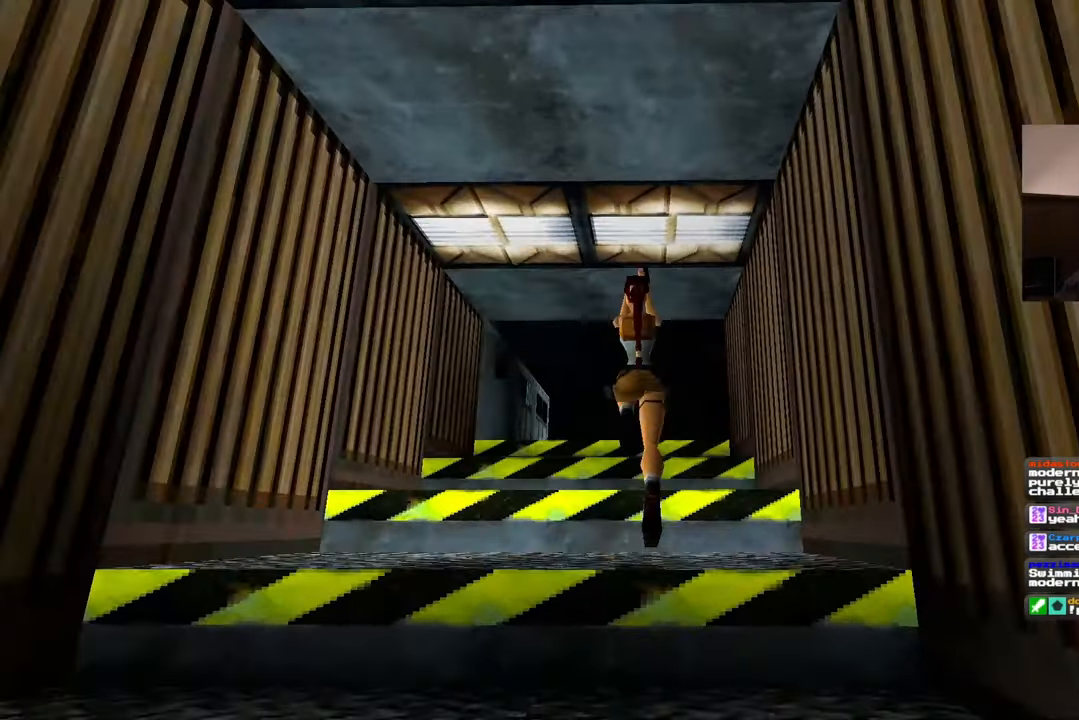
{"dt_ms": 500, "buttons": [], "left_stick": "up", "right_stick": "center", "events": [[33, "SQUARE", "up"], [317, "right_stick", "down"], [450, "right_stick", "center"]]}
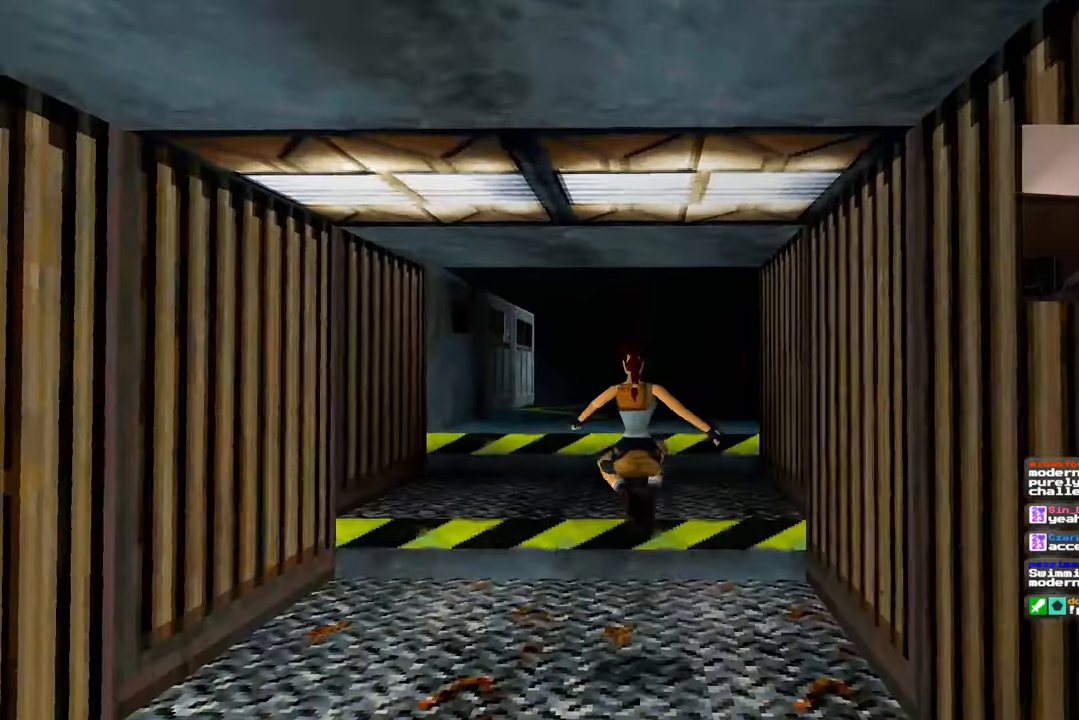
{"dt_ms": 500, "buttons": [], "left_stick": "up", "right_stick": "center", "events": []}
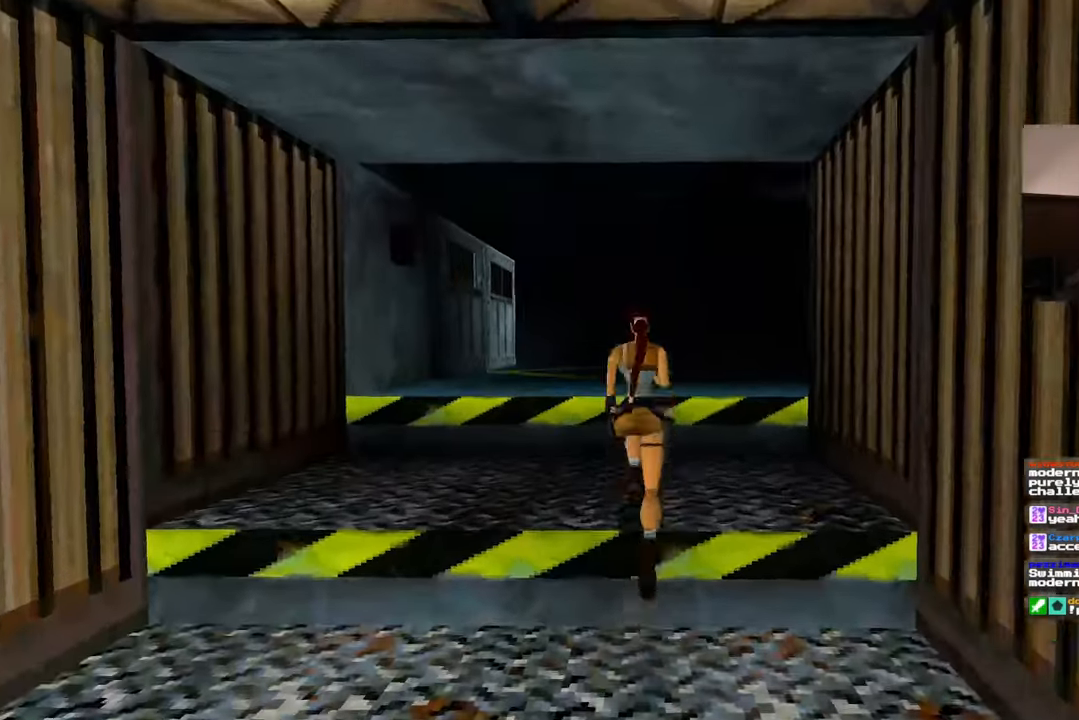
{"dt_ms": 1000, "buttons": [], "left_stick": "up", "right_stick": "center"}
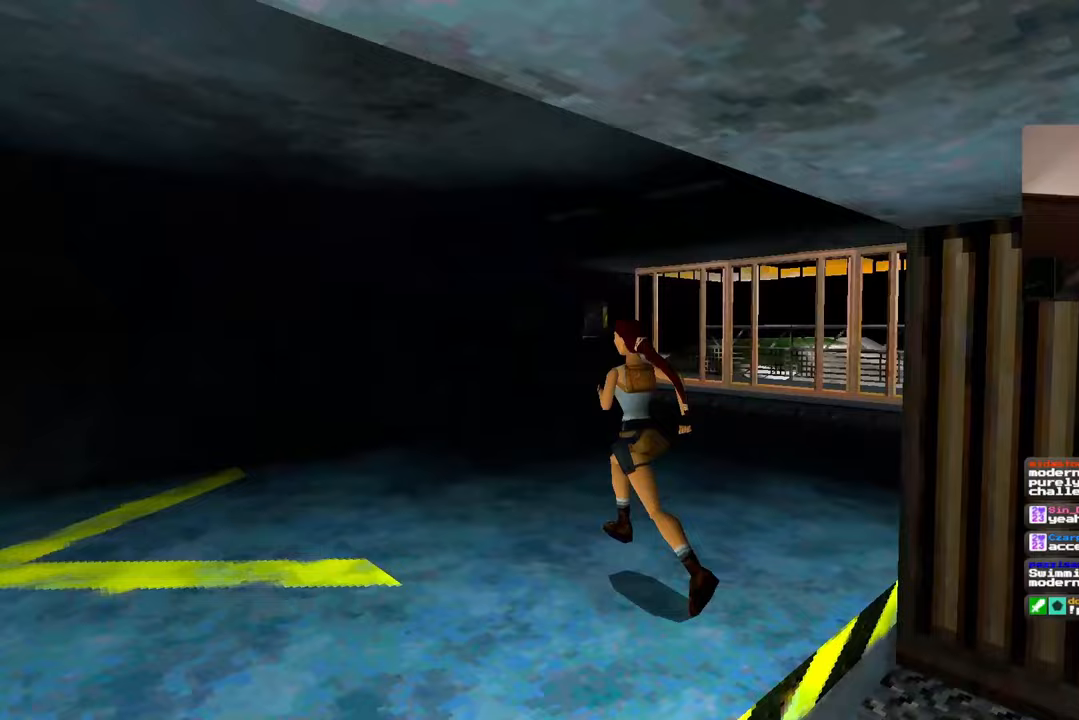
{"dt_ms": 500, "buttons": [], "left_stick": "up", "right_stick": "center", "events": []}
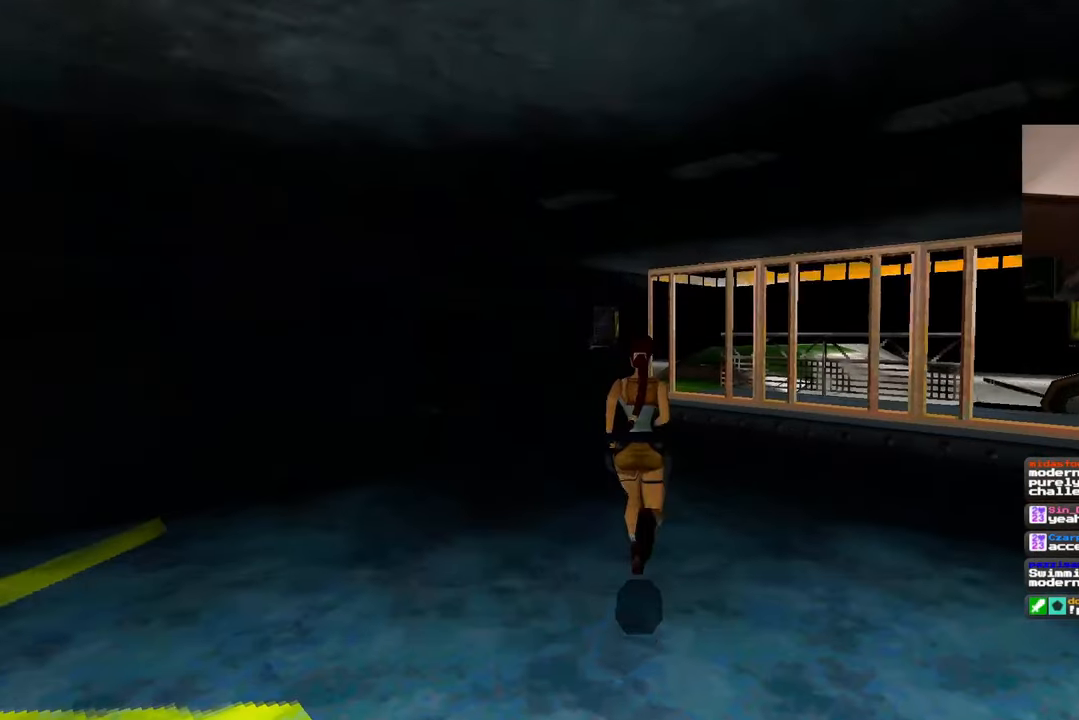
{"dt_ms": 500, "buttons": [], "left_stick": "up", "right_stick": "center", "events": [[150, "right_stick", "right"], [300, "right_stick", "center"]]}
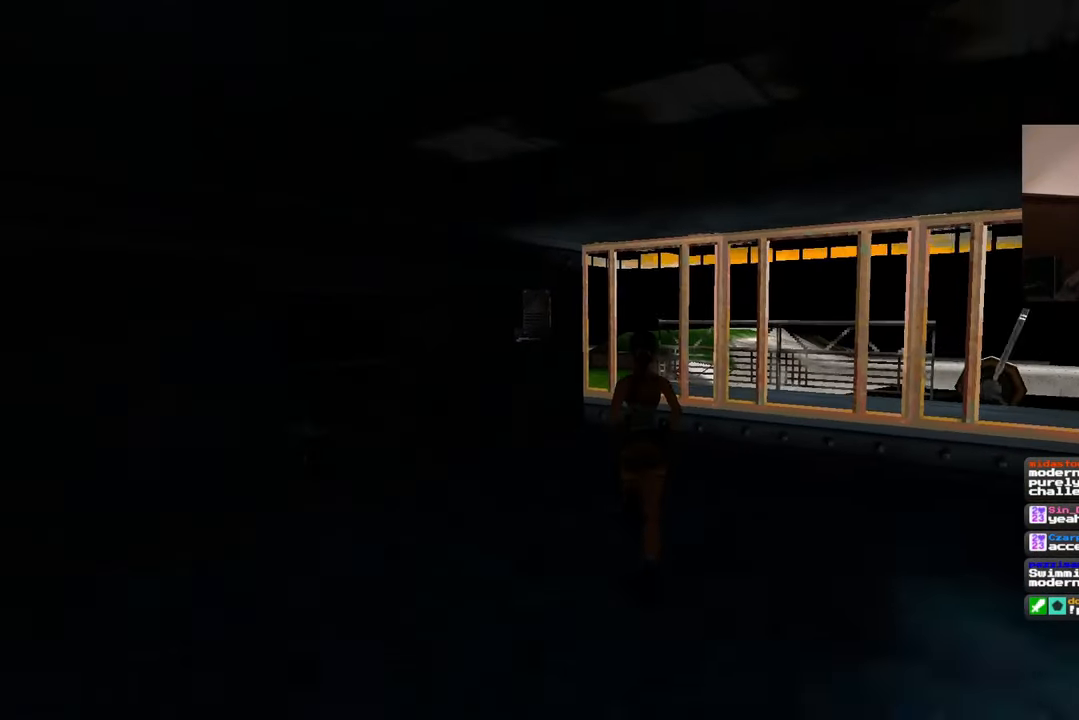
{"dt_ms": 500, "buttons": [], "left_stick": "up", "right_stick": "center", "events": []}
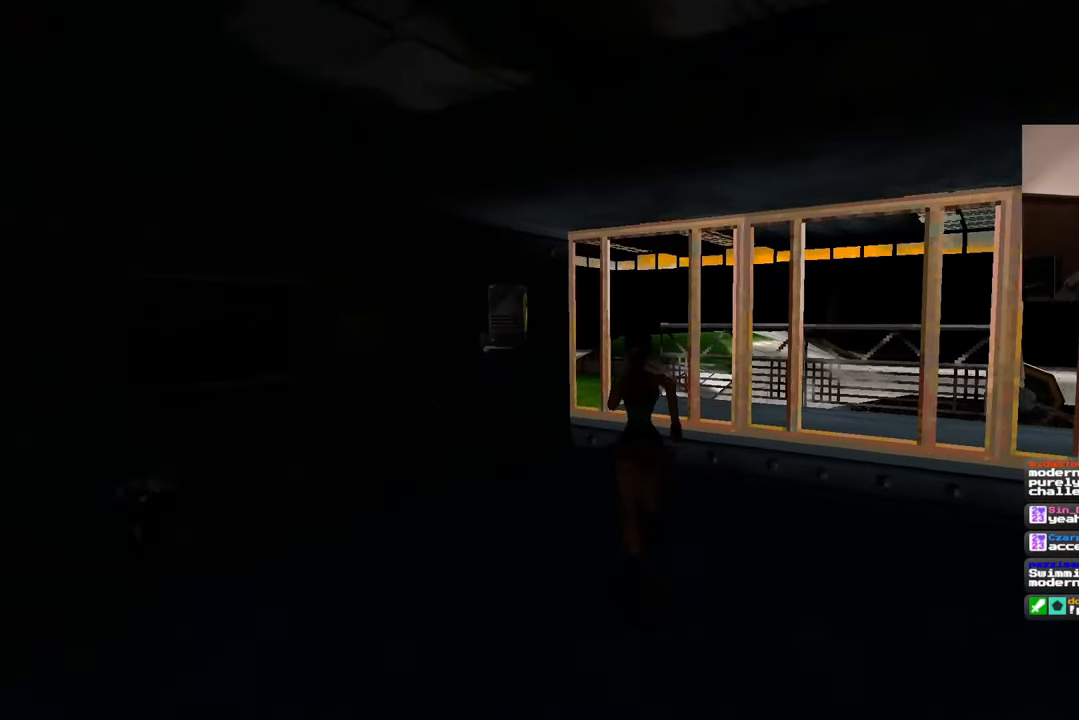
{"dt_ms": 500, "buttons": [], "left_stick": "center", "right_stick": "right", "events": [[367, "left_stick", "center"], [417, "right_stick", "right"]]}
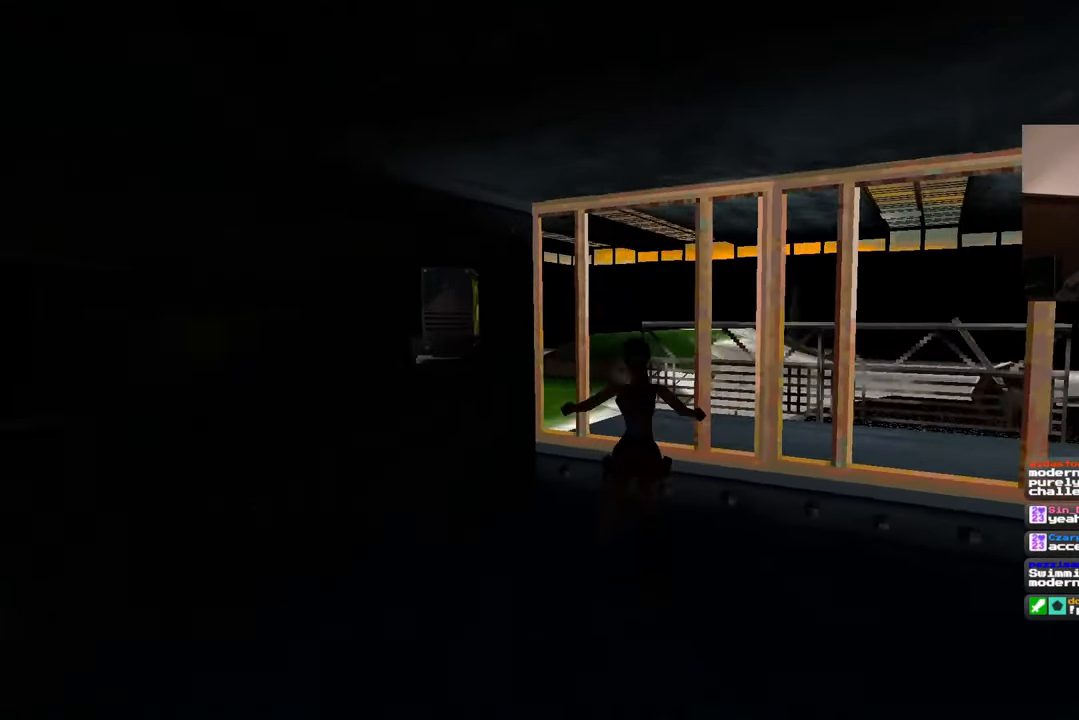
{"dt_ms": 500, "buttons": [], "left_stick": "center", "right_stick": "right", "events": []}
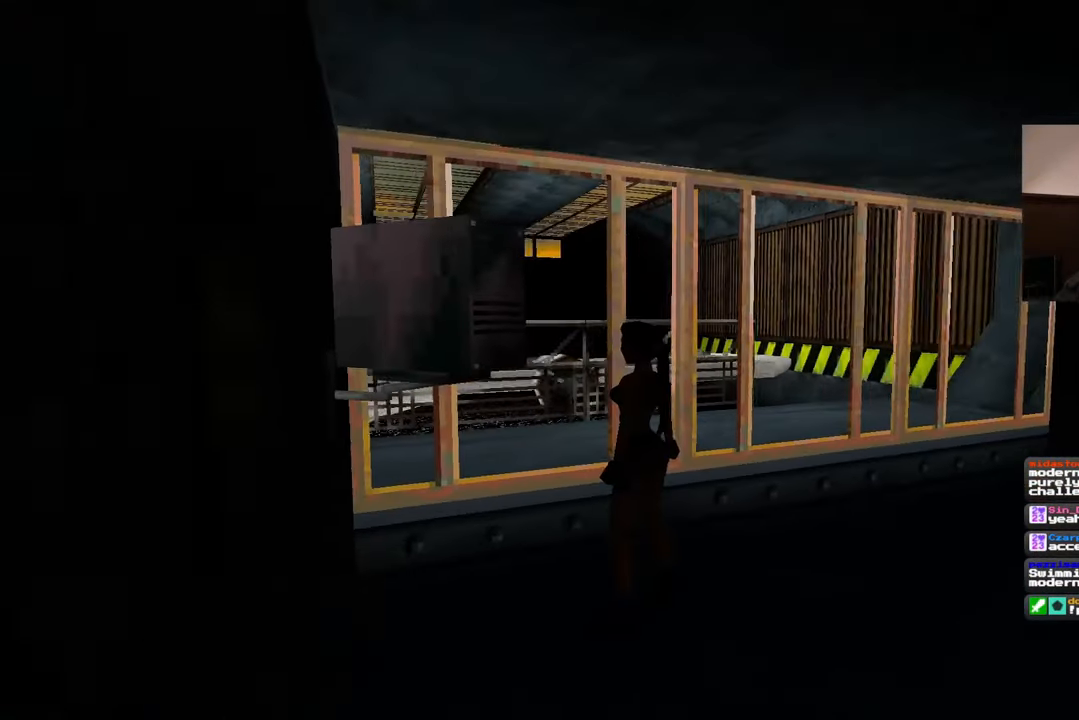
{"dt_ms": 500, "buttons": [], "left_stick": "up-right", "right_stick": "right", "events": [[350, "left_stick", "up-right"]]}
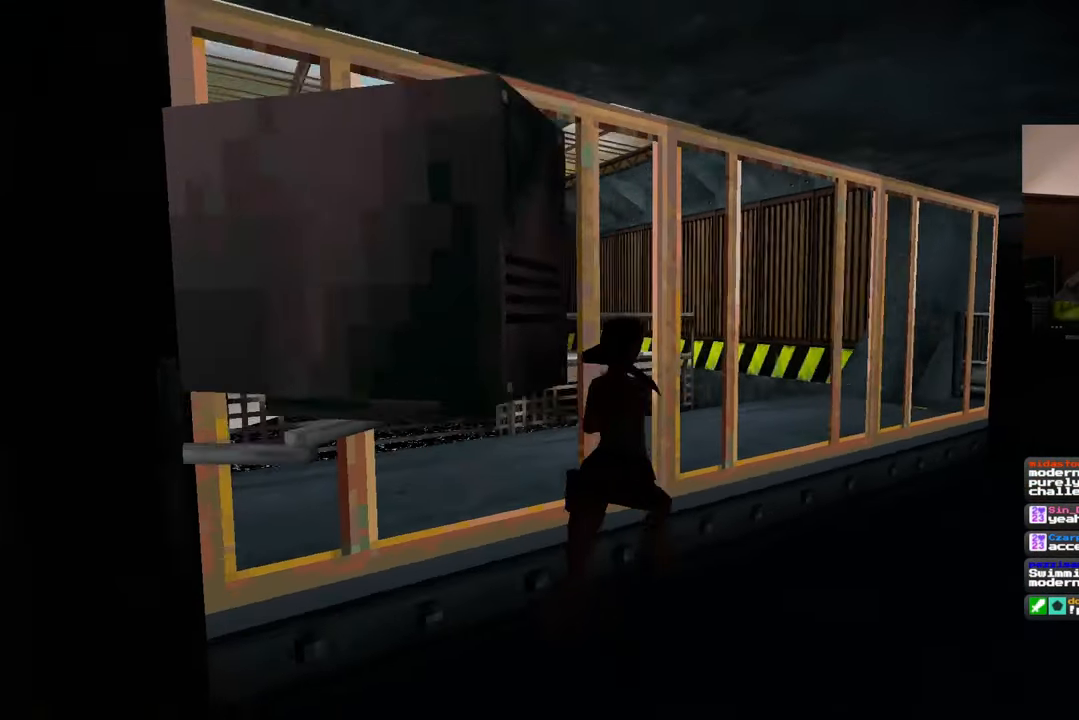
{"dt_ms": 500, "buttons": [], "left_stick": "right", "right_stick": "down-right", "events": [[17, "right_stick", "center"], [183, "left_stick", "center"], [217, "right_stick", "down-right"], [433, "left_stick", "right"]]}
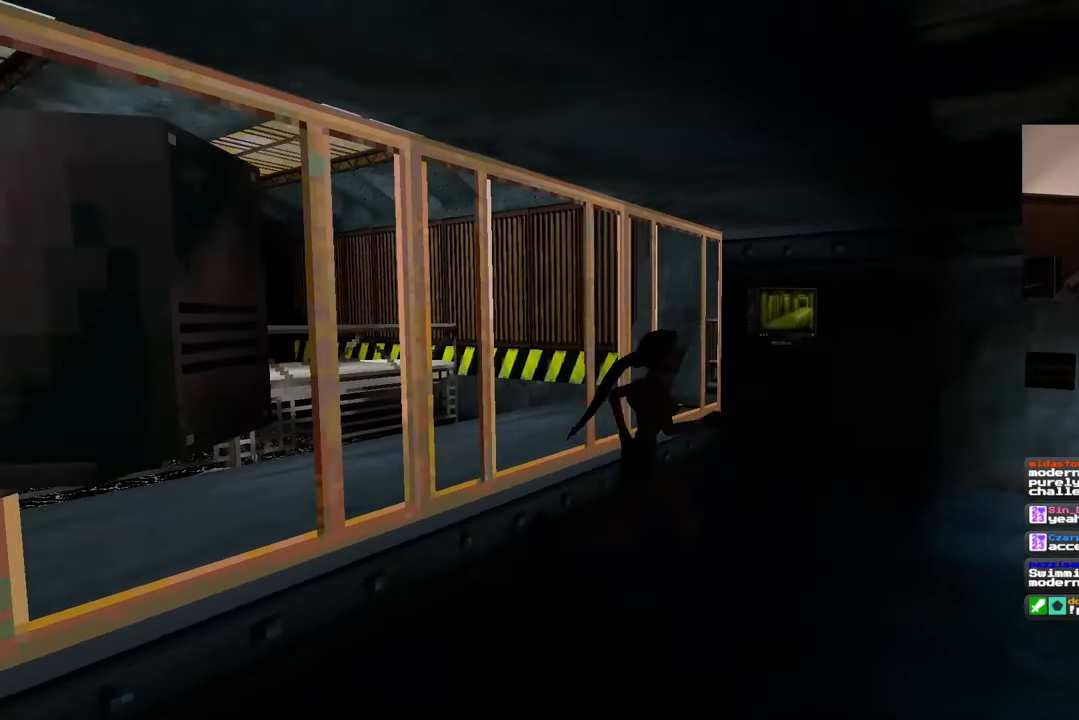
{"dt_ms": 500, "buttons": [], "left_stick": "center", "right_stick": "center", "events": [[50, "right_stick", "right"], [250, "left_stick", "center"], [267, "right_stick", "center"]]}
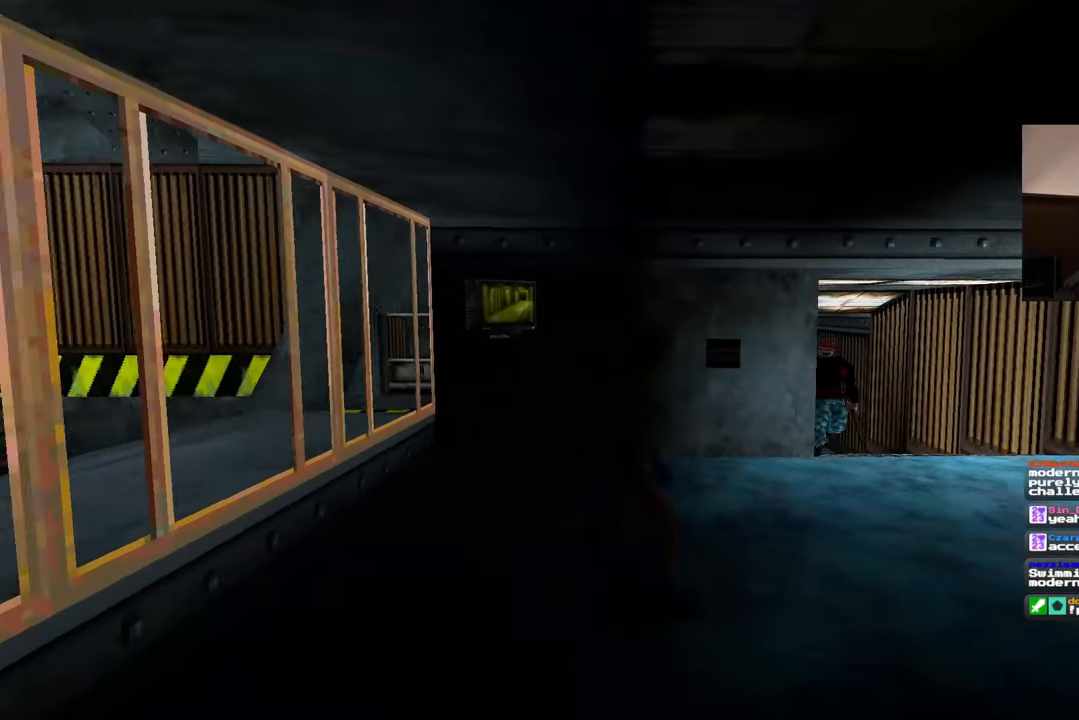
{"dt_ms": 500, "buttons": [], "left_stick": "up", "right_stick": "down-right", "events": [[200, "right_stick", "down-right"], [400, "left_stick", "up"]]}
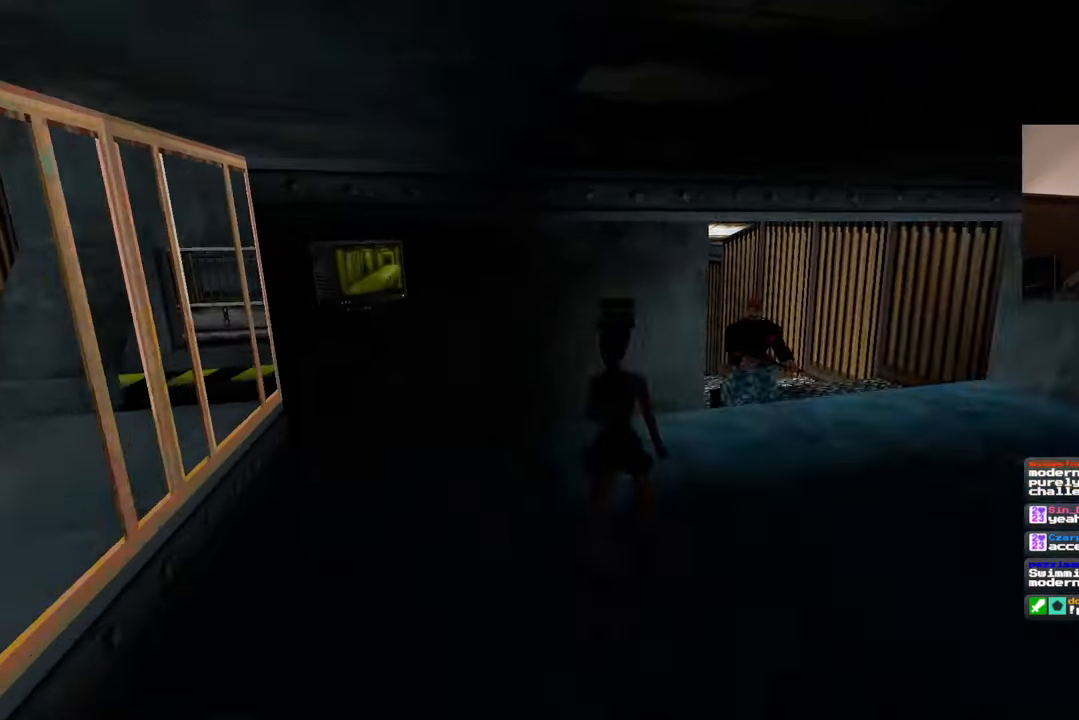
{"dt_ms": 500, "buttons": [], "left_stick": "down-right", "right_stick": "center", "events": [[150, "left_stick", "center"], [183, "right_stick", "up-right"], [383, "right_stick", "center"], [467, "left_stick", "down-right"]]}
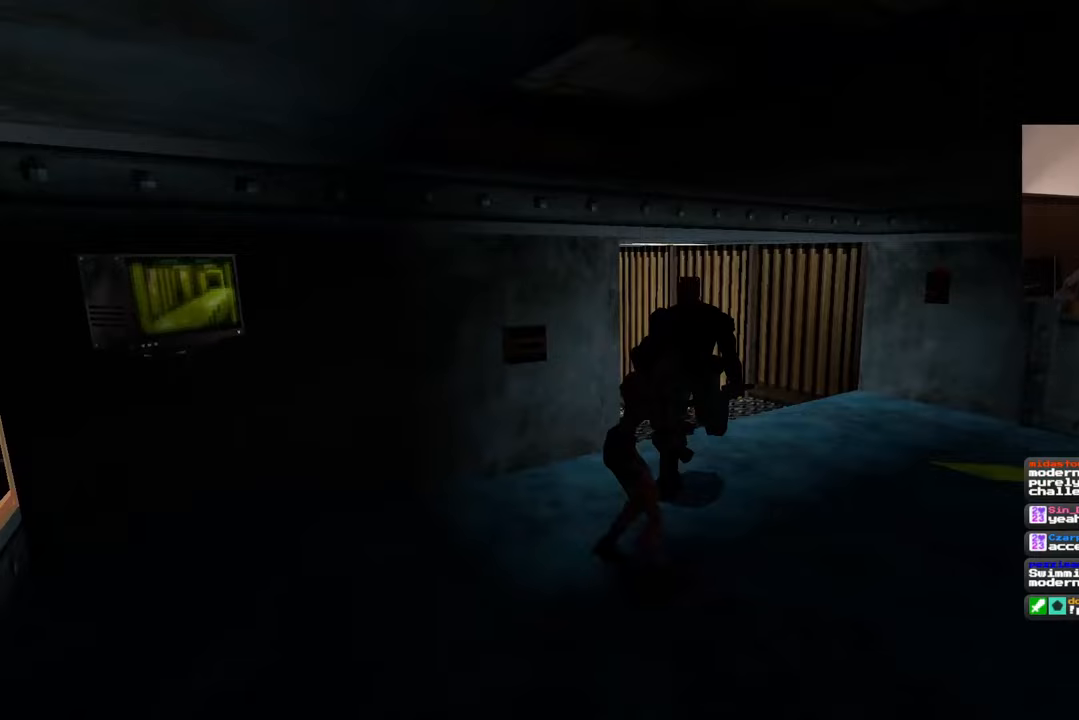
{"dt_ms": 500, "buttons": [], "left_stick": "down-right", "right_stick": "center", "events": []}
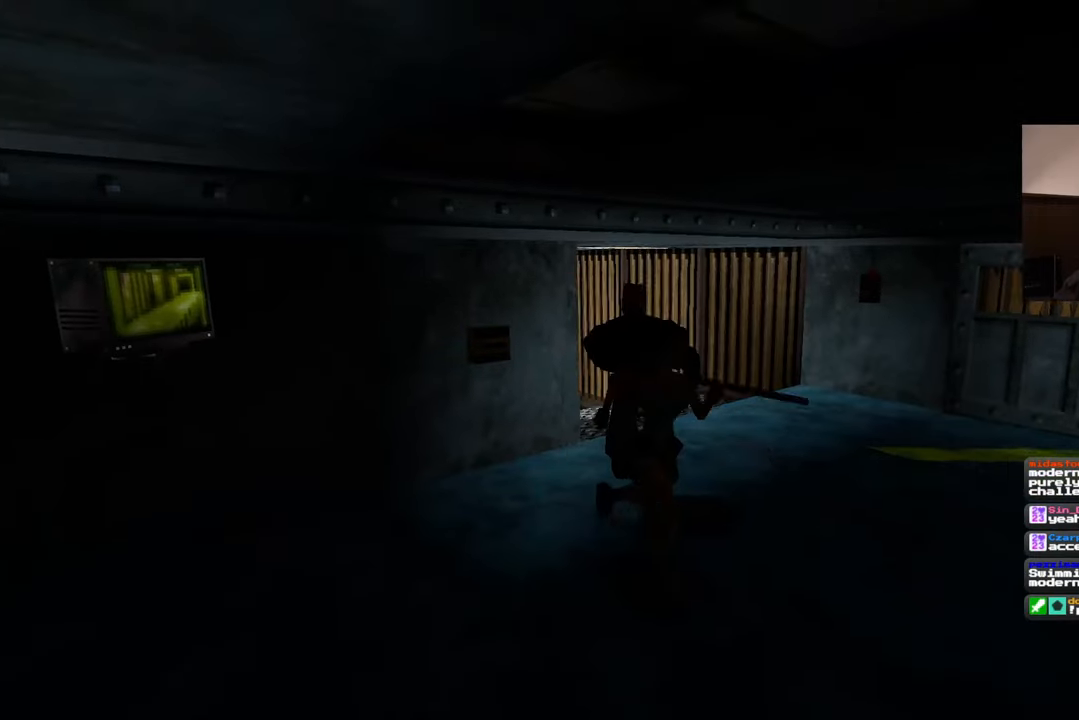
{"dt_ms": 500, "buttons": [], "left_stick": "right", "right_stick": "center", "events": [[483, "left_stick", "right"]]}
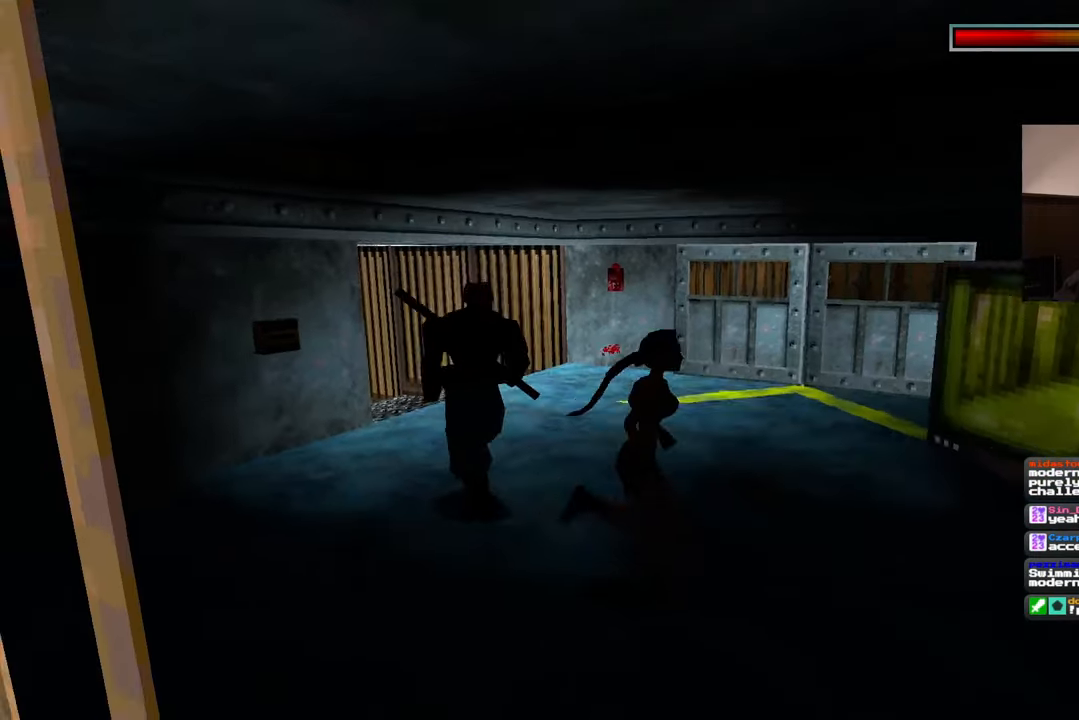
{"dt_ms": 500, "buttons": [], "left_stick": "up", "right_stick": "center"}
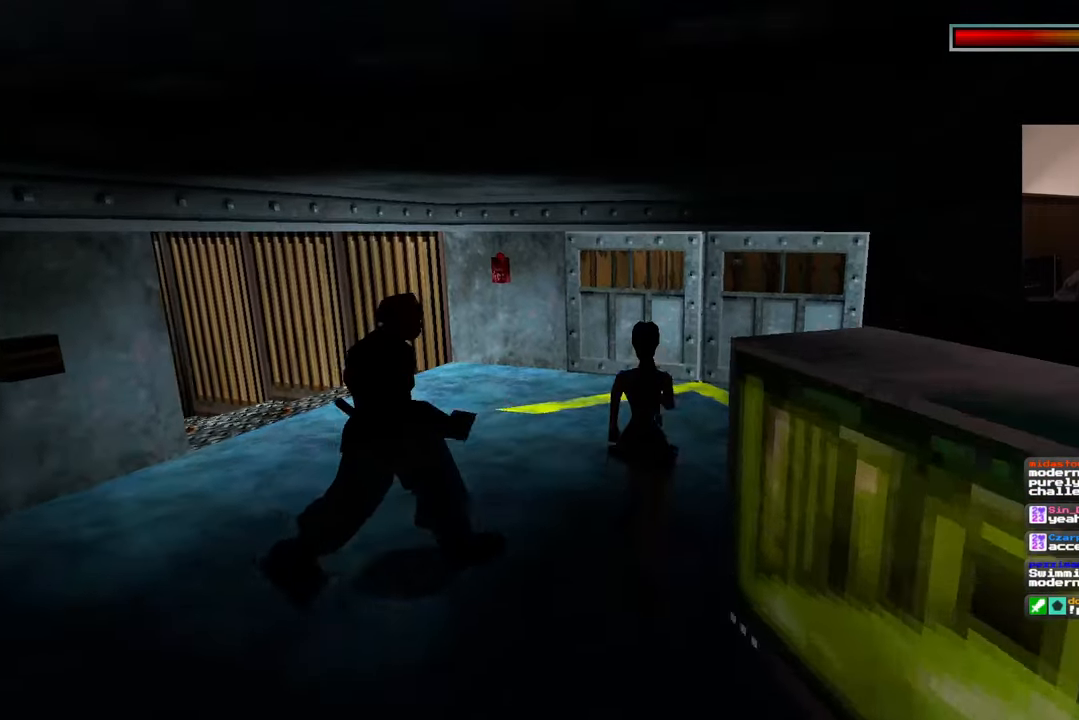
{"dt_ms": 500, "buttons": [], "left_stick": "up", "right_stick": "left", "events": [[450, "right_stick", "left"]]}
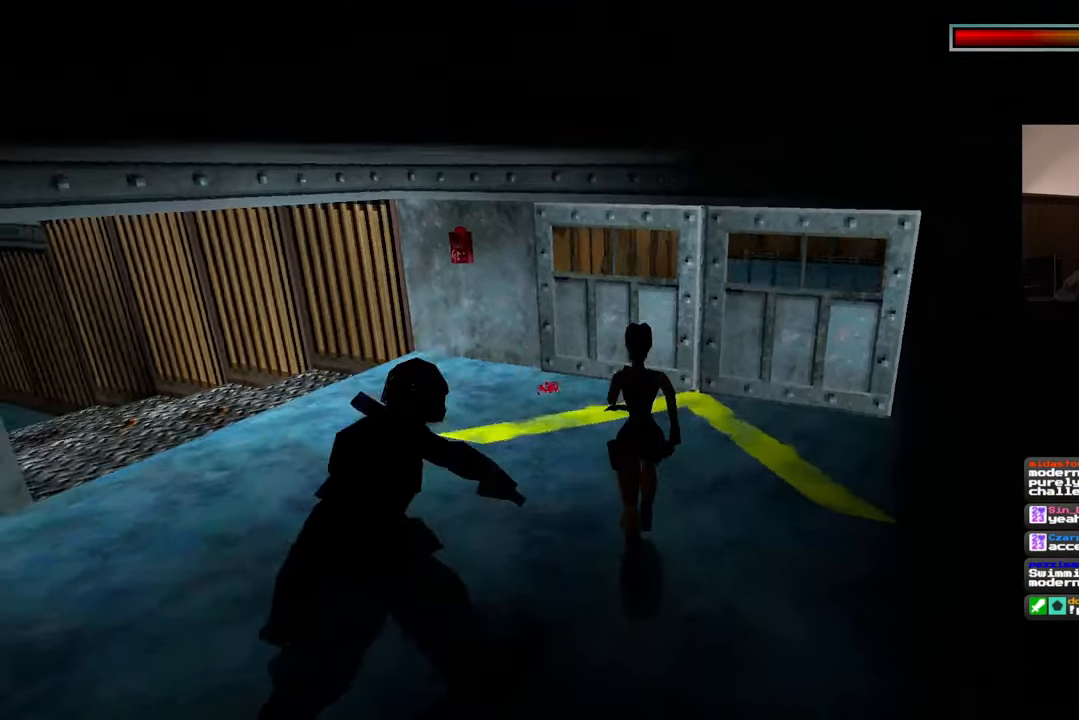
{"dt_ms": 500, "buttons": [], "left_stick": "up-right", "right_stick": "center", "events": [[283, "left_stick", "up-right"], [400, "right_stick", "center"]]}
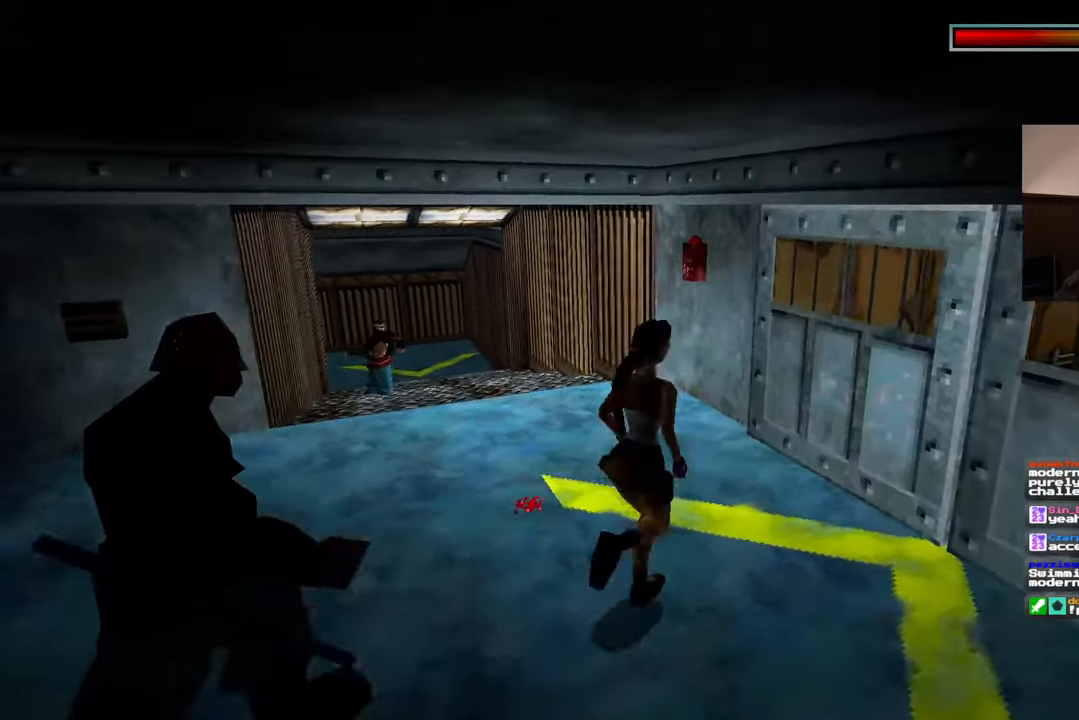
{"dt_ms": 500, "buttons": [], "left_stick": "up-left", "right_stick": "center", "events": [[167, "left_stick", "up"], [167, "right_stick", "down-left"], [333, "right_stick", "center"], [450, "left_stick", "up-left"]]}
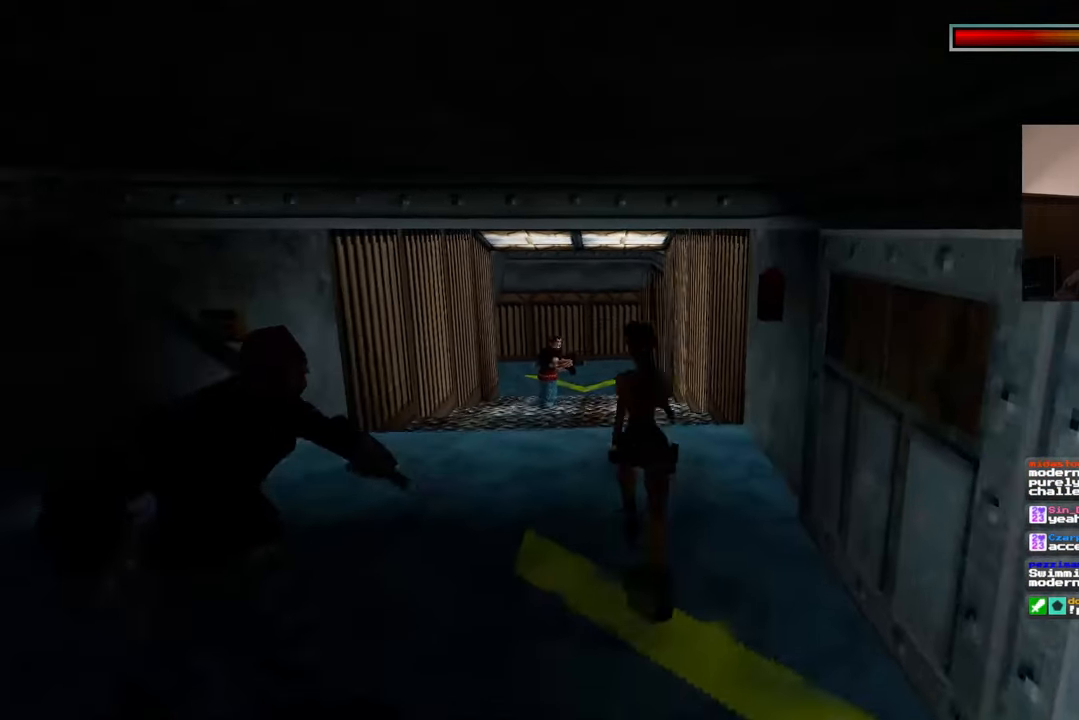
{"dt_ms": 500, "buttons": [], "left_stick": "left", "right_stick": "center", "events": [[200, "SQUARE", "down"], [333, "left_stick", "left"], [483, "SQUARE", "up"]]}